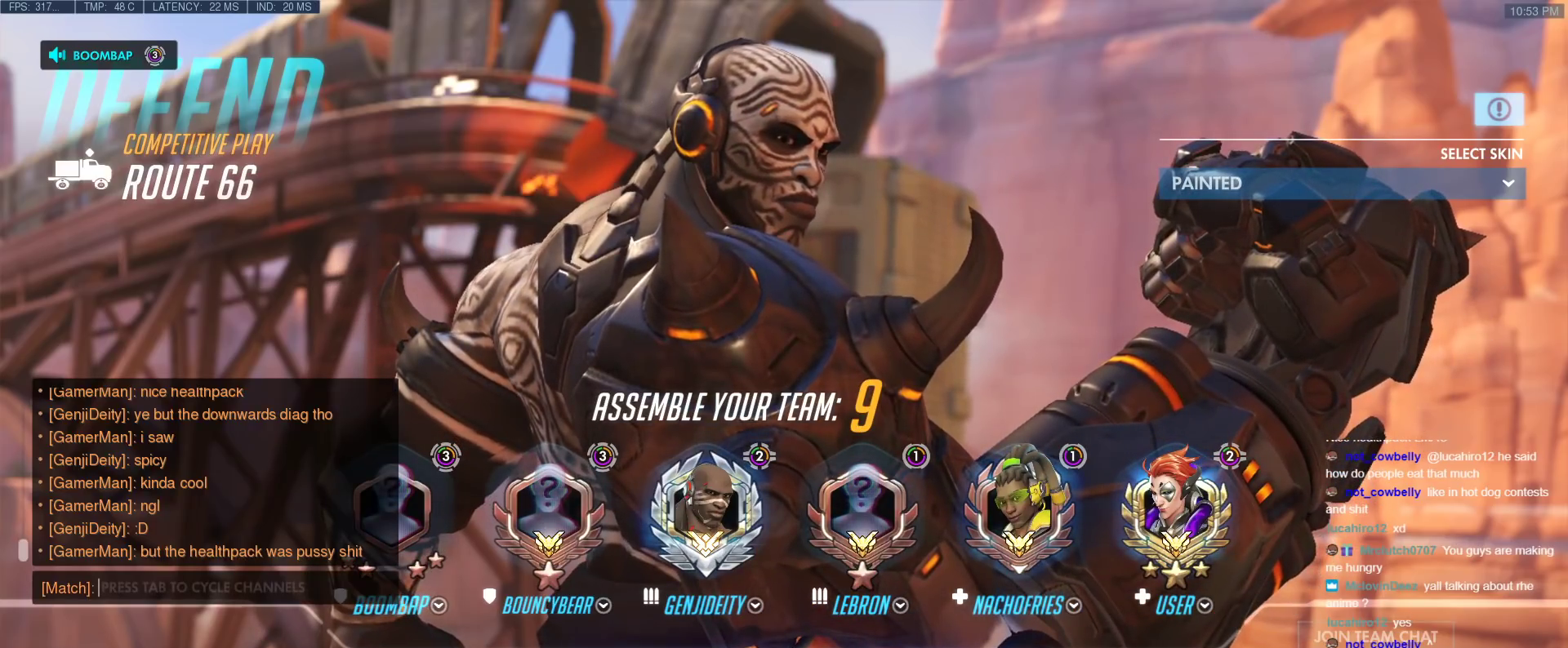
Gameplay with keyboard; each line is a JSON object with the keys held at the frame after it. "events" lists presses ("down") and releases ("up") of "1", "2", "3", "4", "5", "a", "alt", "b", "c", "caps_lock", "ctrl", "d", "e", "f", "g", "n", "q", "r", "s", "shift", "space", "t", "tab", "v", "w", "x" and "z" between this image and that frame as [ms after this image, input, new state], when the widget could be followed in between. No other keys are recorded. Mouse input is not recorded.
{"keys": ["z"], "events": [[150, "z", "down"], [250, "z", "up"], [350, "z", "down"], [400, "z", "up"], [483, "z", "down"]]}
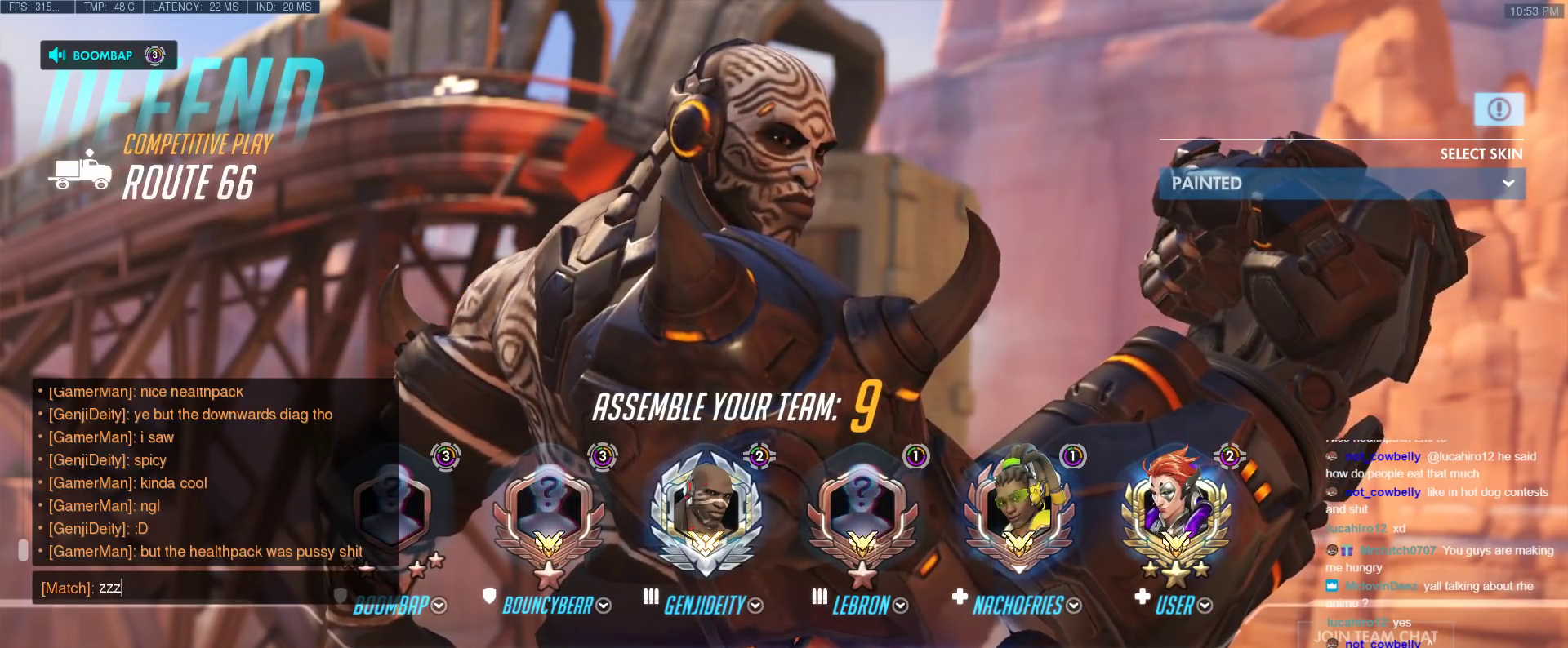
{"keys": [], "events": [[83, "z", "up"]]}
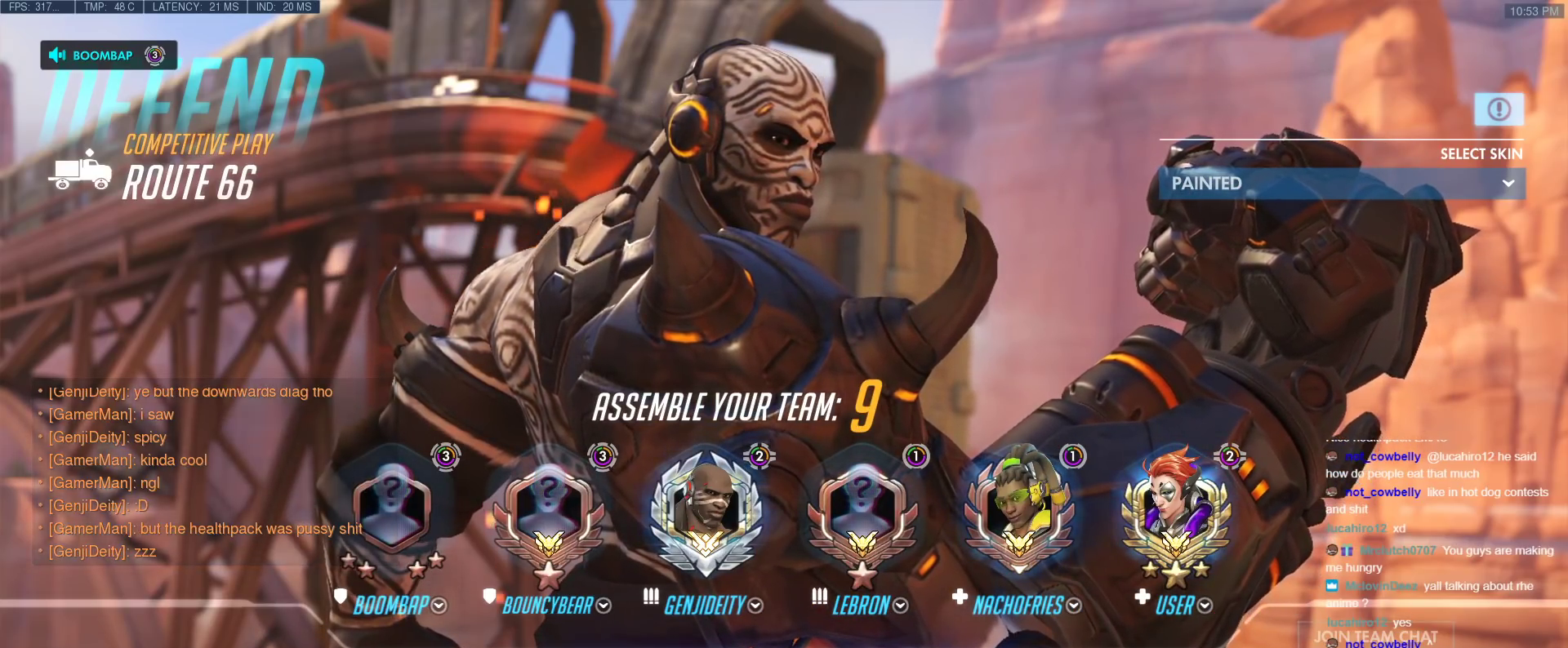
{"keys": [], "events": []}
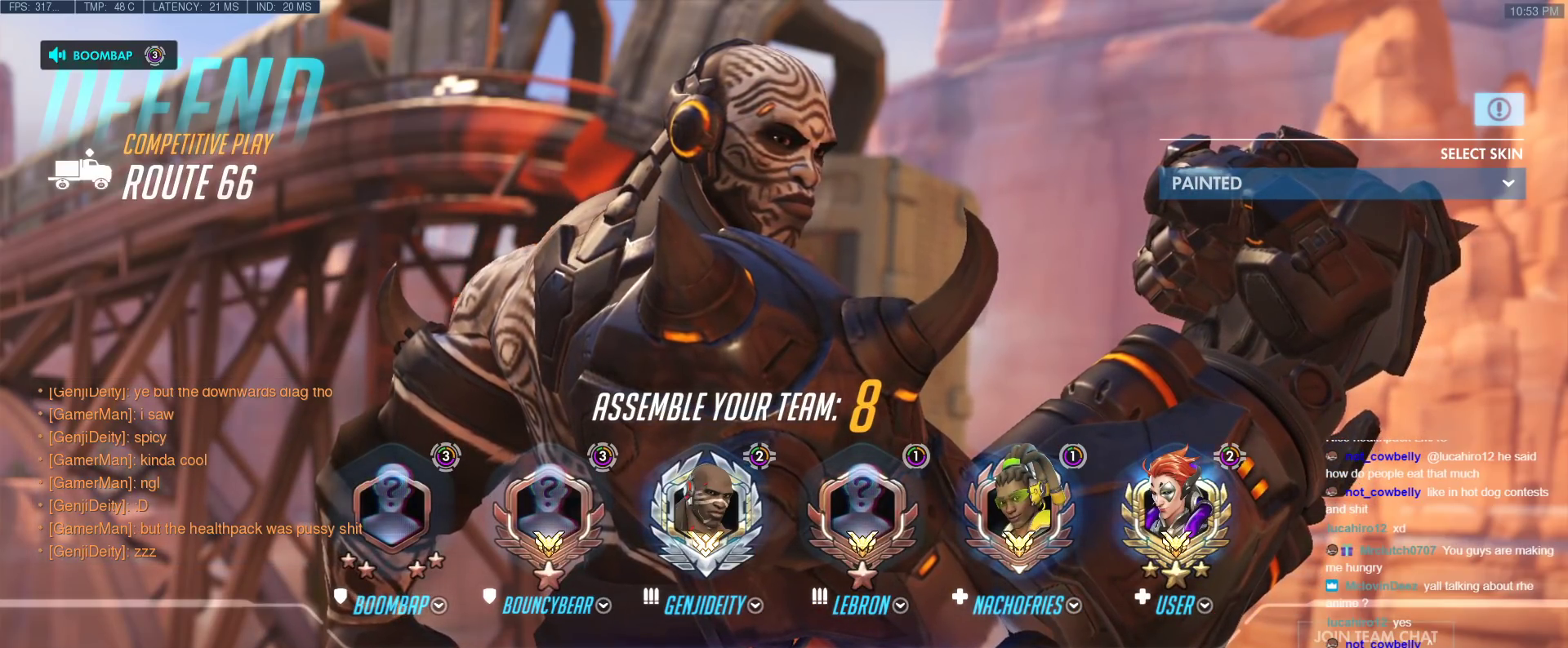
{"keys": [], "events": []}
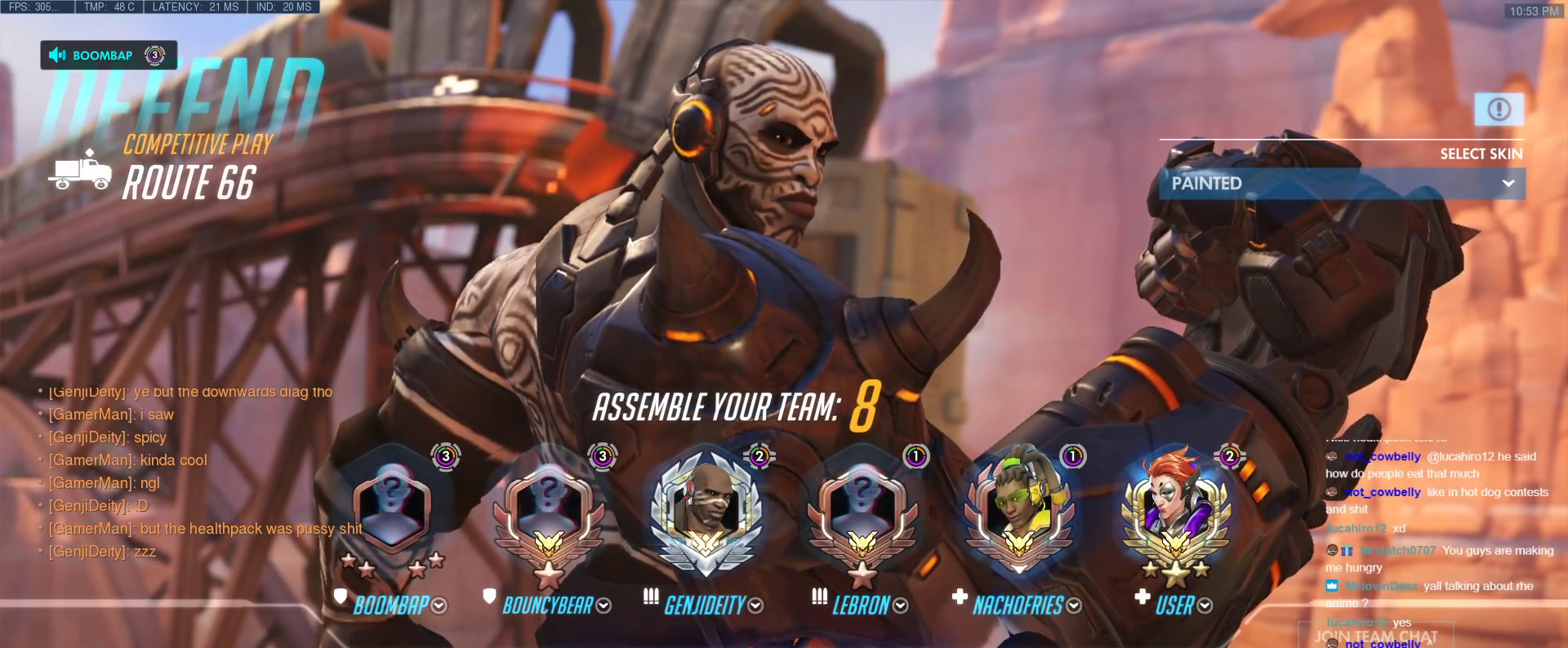
{"keys": [], "events": []}
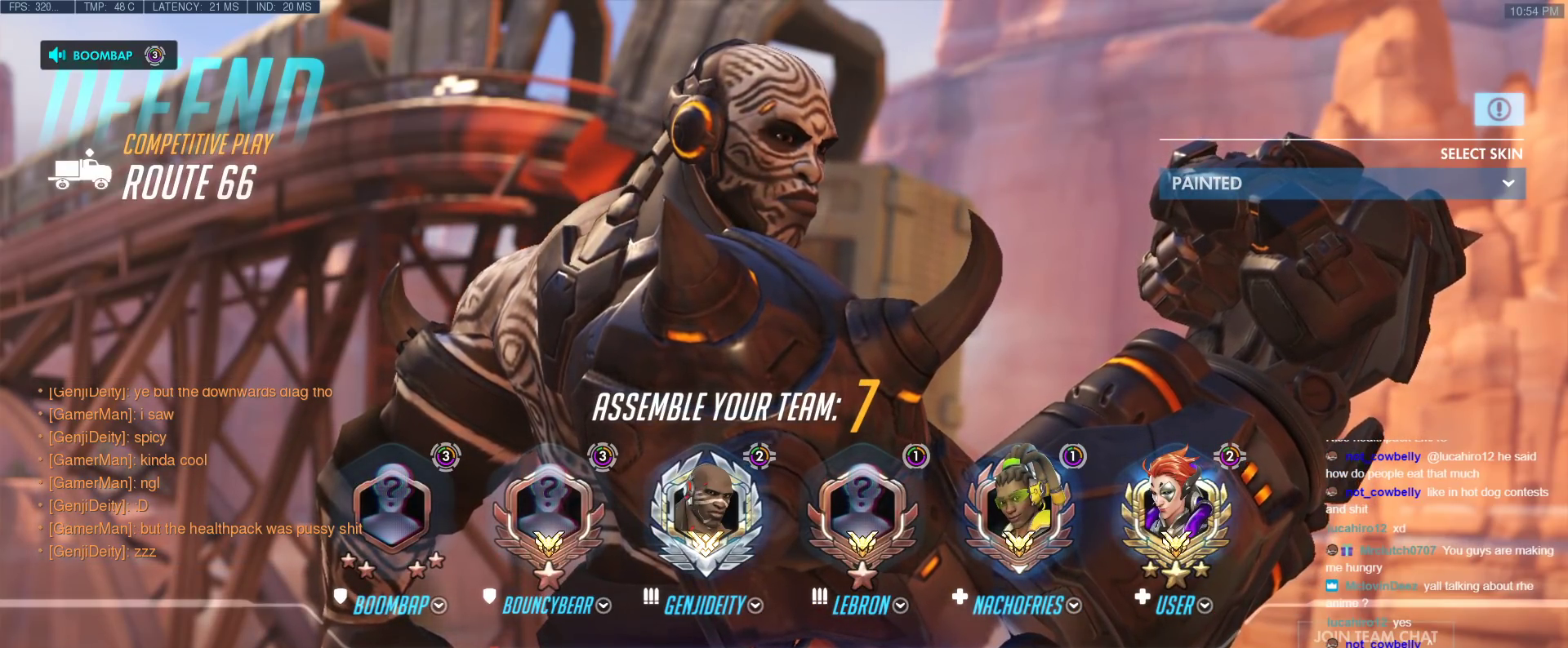
{"keys": [], "events": []}
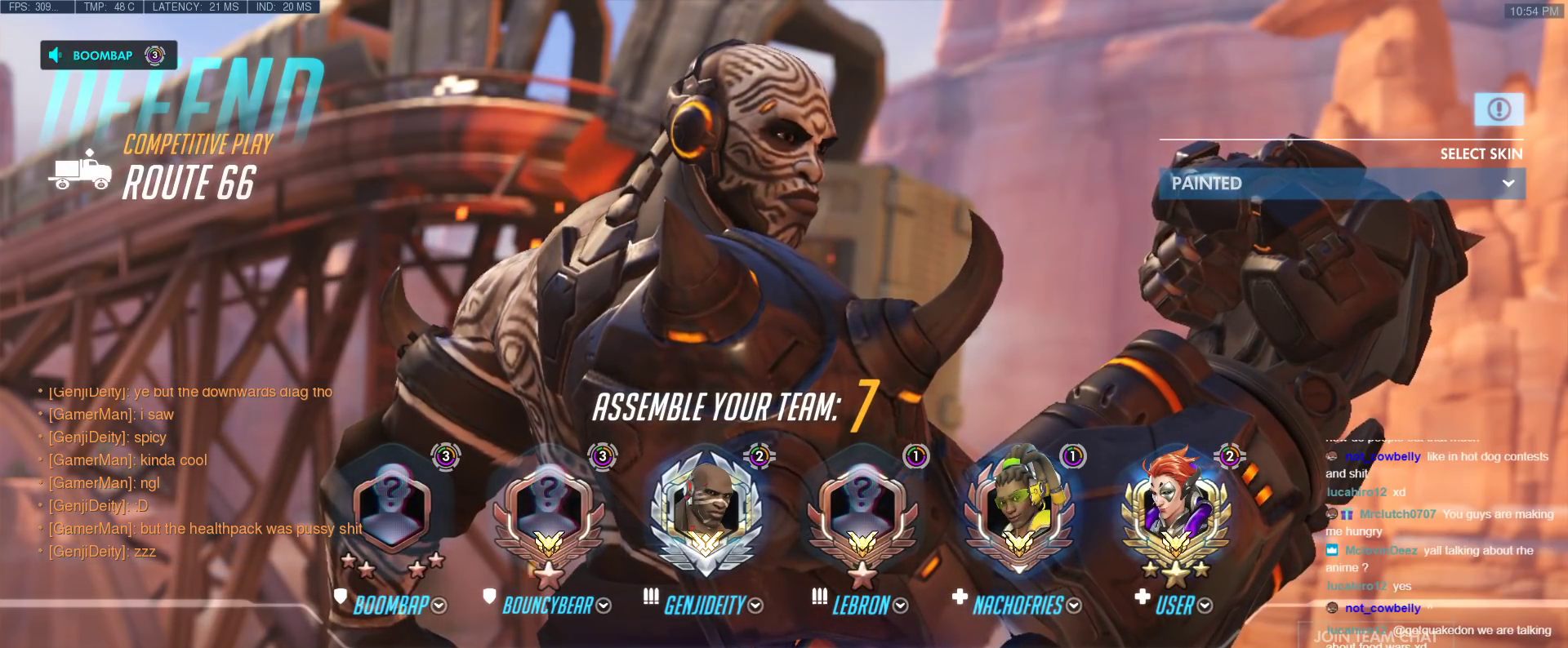
{"keys": [], "events": []}
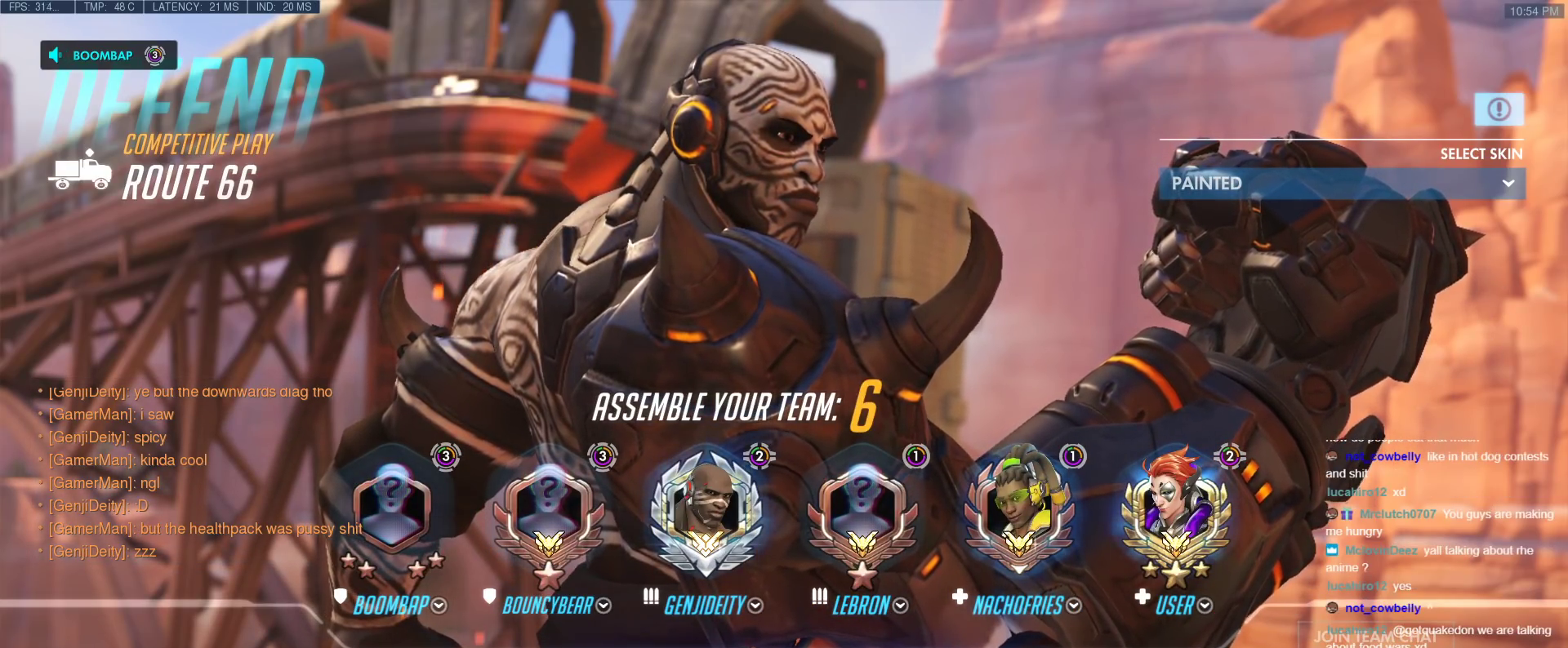
{"keys": [], "events": []}
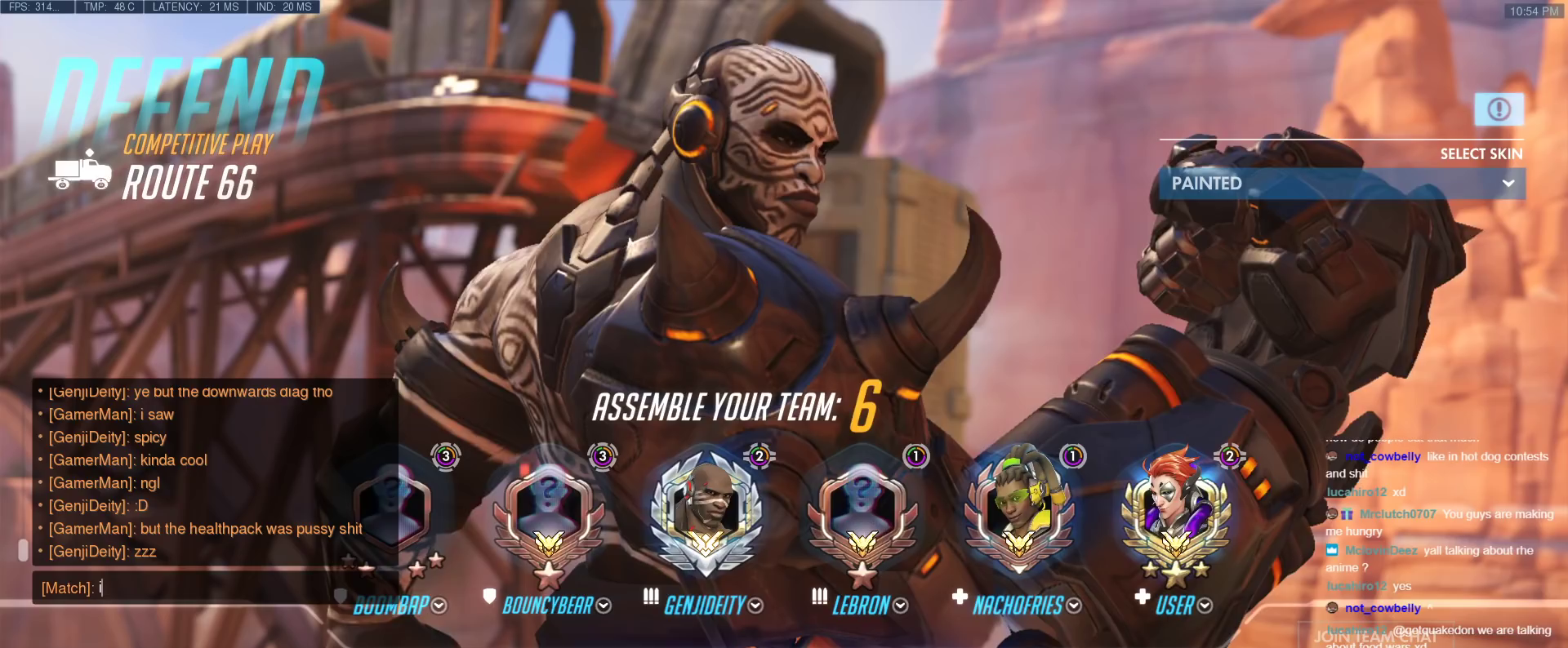
{"keys": ["a", "s"], "events": [[133, "space", "down"], [183, "c", "down"], [233, "space", "up"], [283, "a", "down"], [283, "n", "down"], [333, "a", "up"], [333, "c", "up"], [383, "space", "down"], [417, "n", "up"], [417, "s", "down"], [467, "a", "down"], [467, "space", "up"]]}
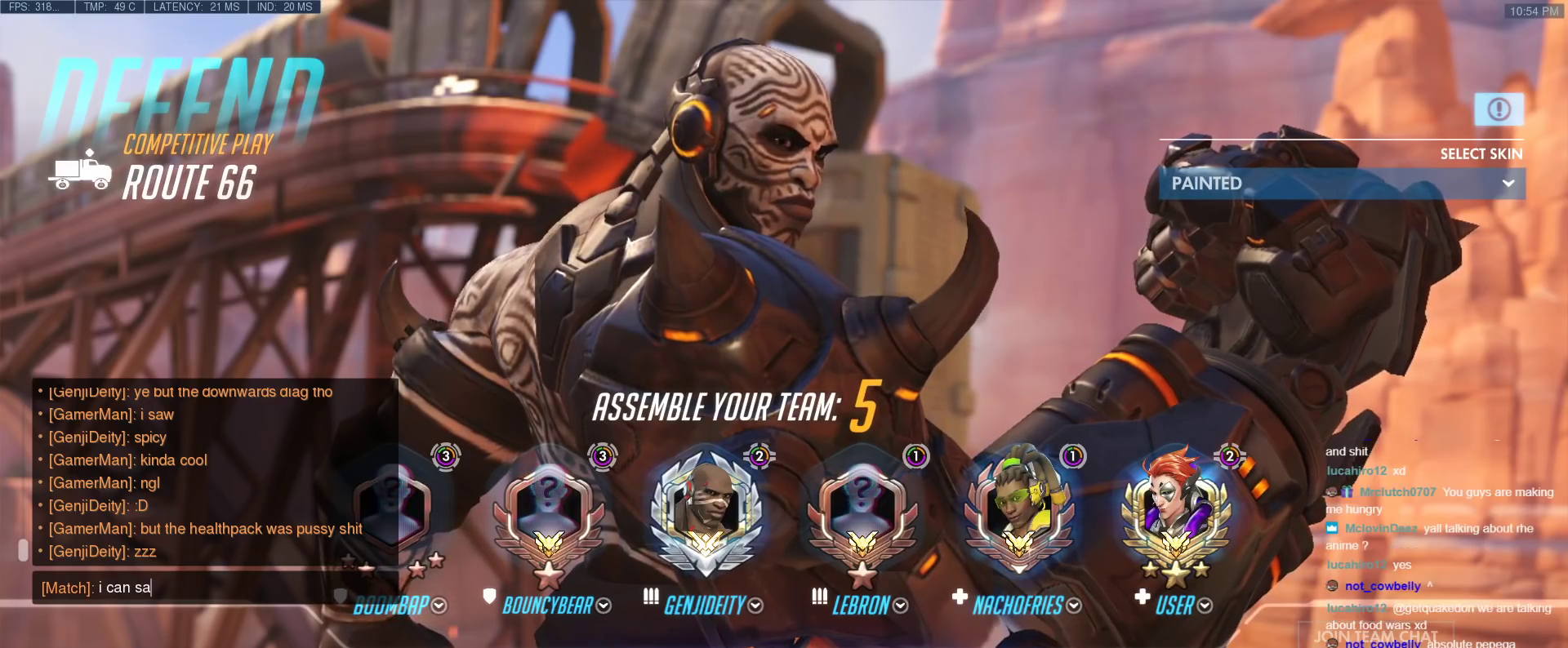
{"keys": ["e"], "events": [[17, "s", "up"], [67, "a", "up"], [300, "space", "down"], [350, "space", "up"], [350, "t", "down"], [433, "e", "down"], [483, "t", "up"]]}
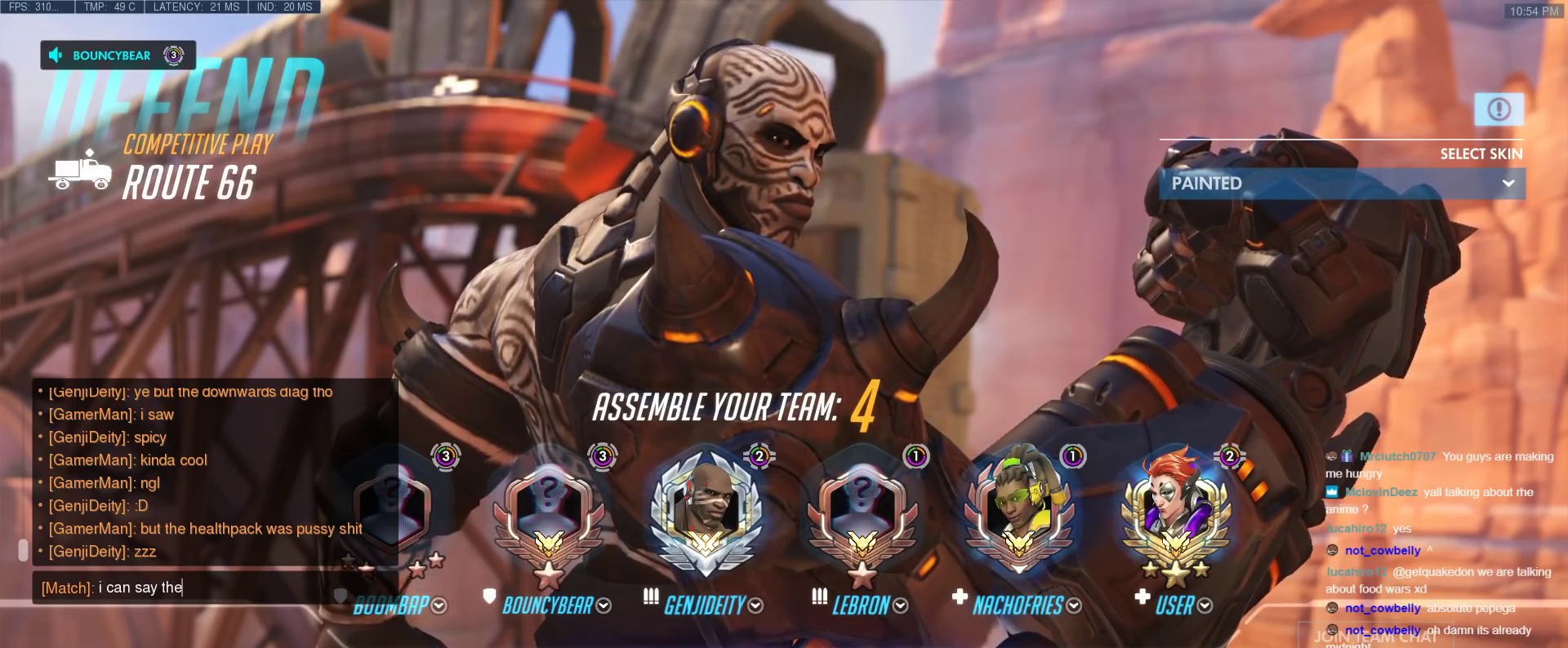
{"keys": [], "events": [[33, "e", "up"], [33, "space", "down"], [133, "a", "down"], [133, "s", "down"], [167, "space", "up"], [217, "a", "up"], [217, "s", "up"], [317, "e", "down"], [367, "space", "down"], [400, "e", "up"], [450, "space", "up"]]}
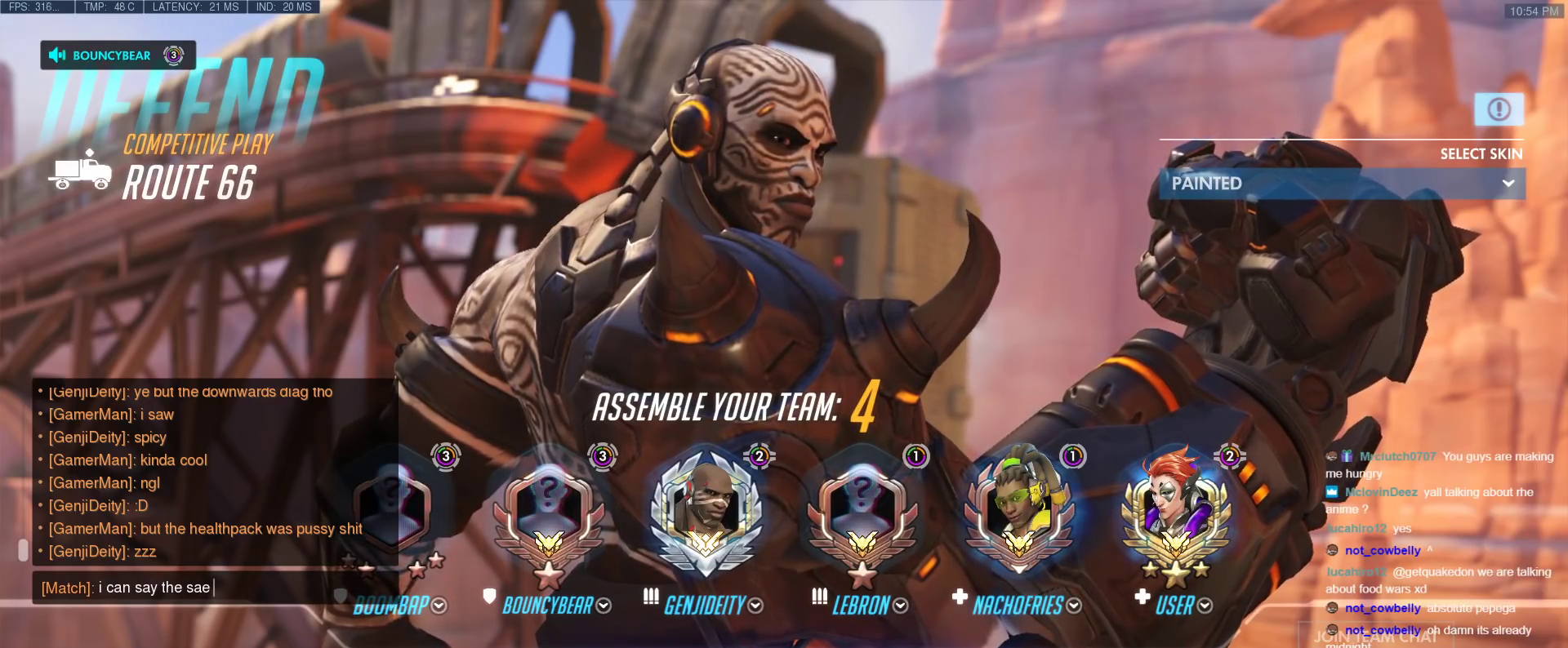
{"keys": ["t"], "events": [[367, "e", "down"], [433, "e", "up"], [433, "space", "down"], [433, "t", "down"], [467, "space", "up"]]}
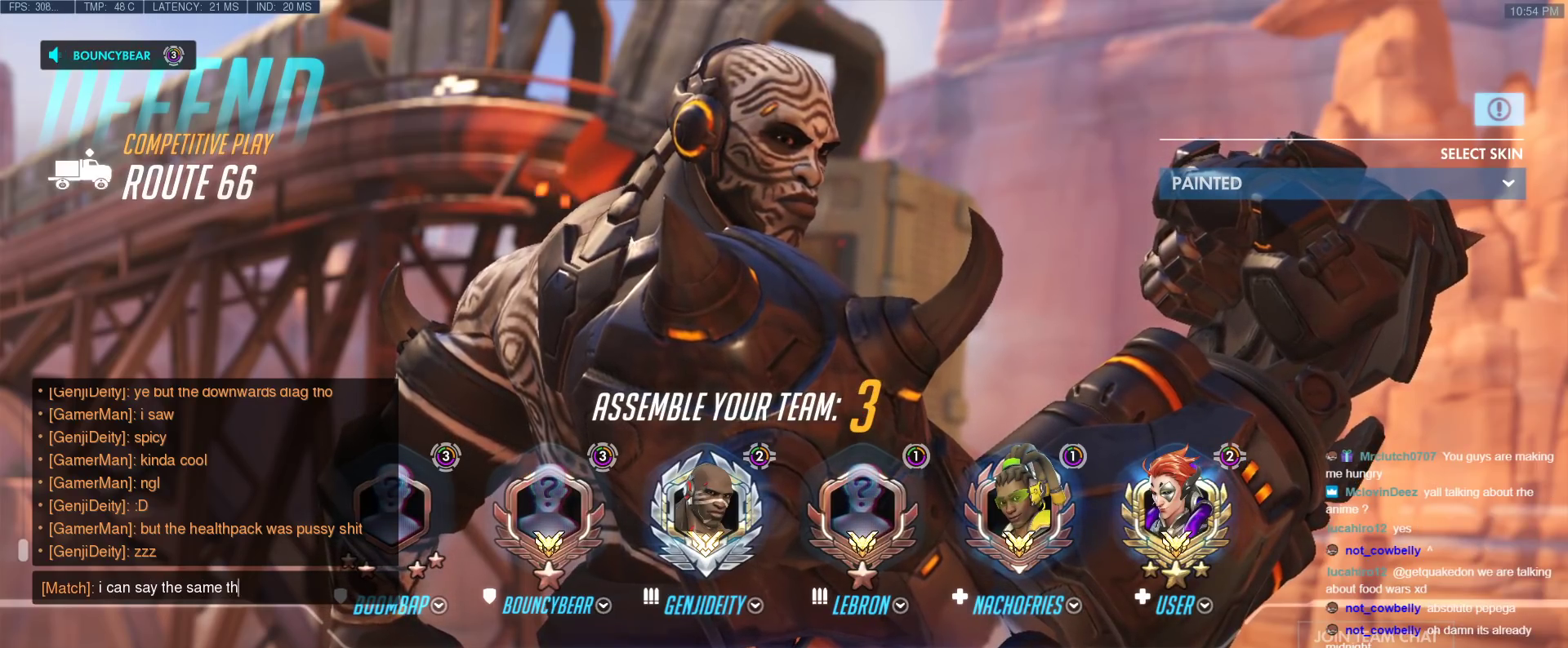
{"keys": [], "events": [[17, "t", "up"], [200, "n", "down"], [250, "g", "down"], [300, "g", "up"], [300, "n", "up"], [350, "space", "down"], [383, "space", "up"]]}
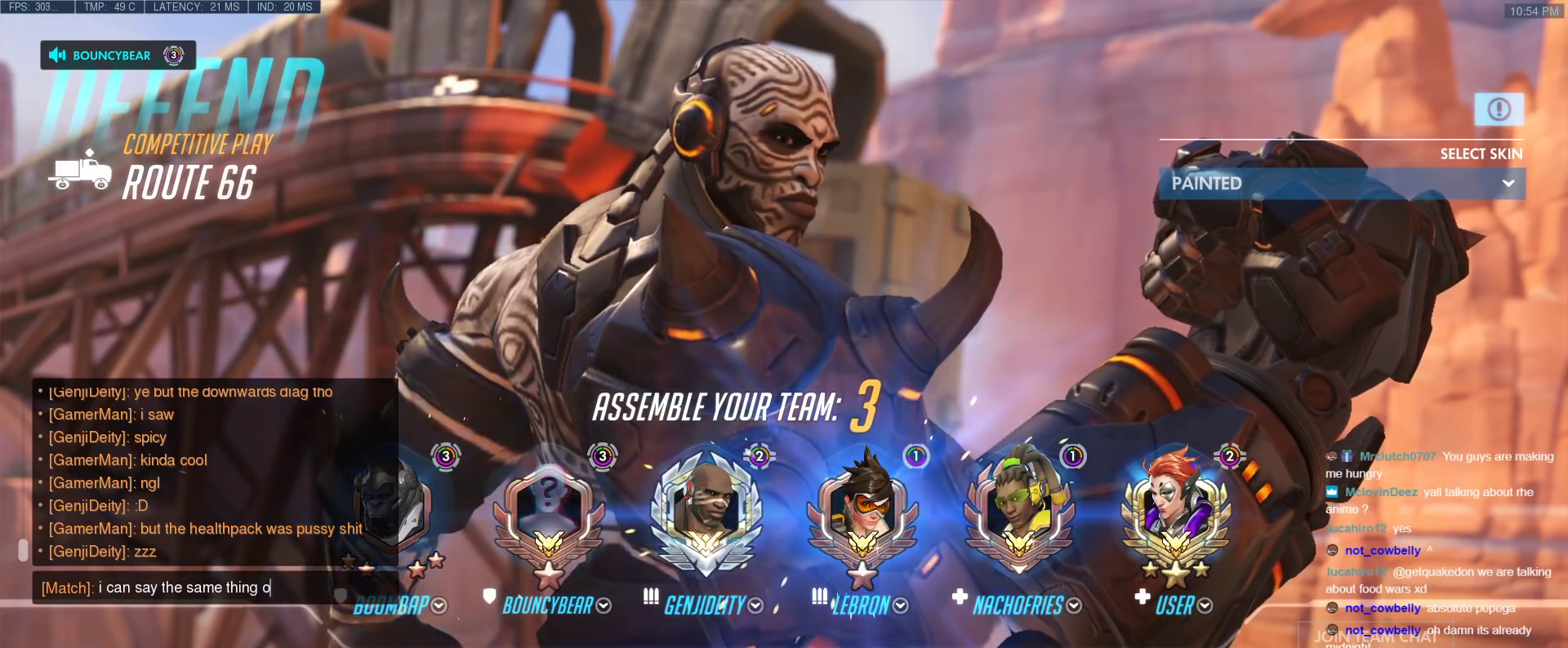
{"keys": ["t"], "events": [[33, "n", "down"], [133, "n", "up"], [133, "space", "down"], [167, "space", "up"], [267, "space", "down"], [317, "g", "down"], [367, "e", "down"], [367, "space", "up"], [417, "g", "up"], [450, "e", "up"], [450, "t", "down"]]}
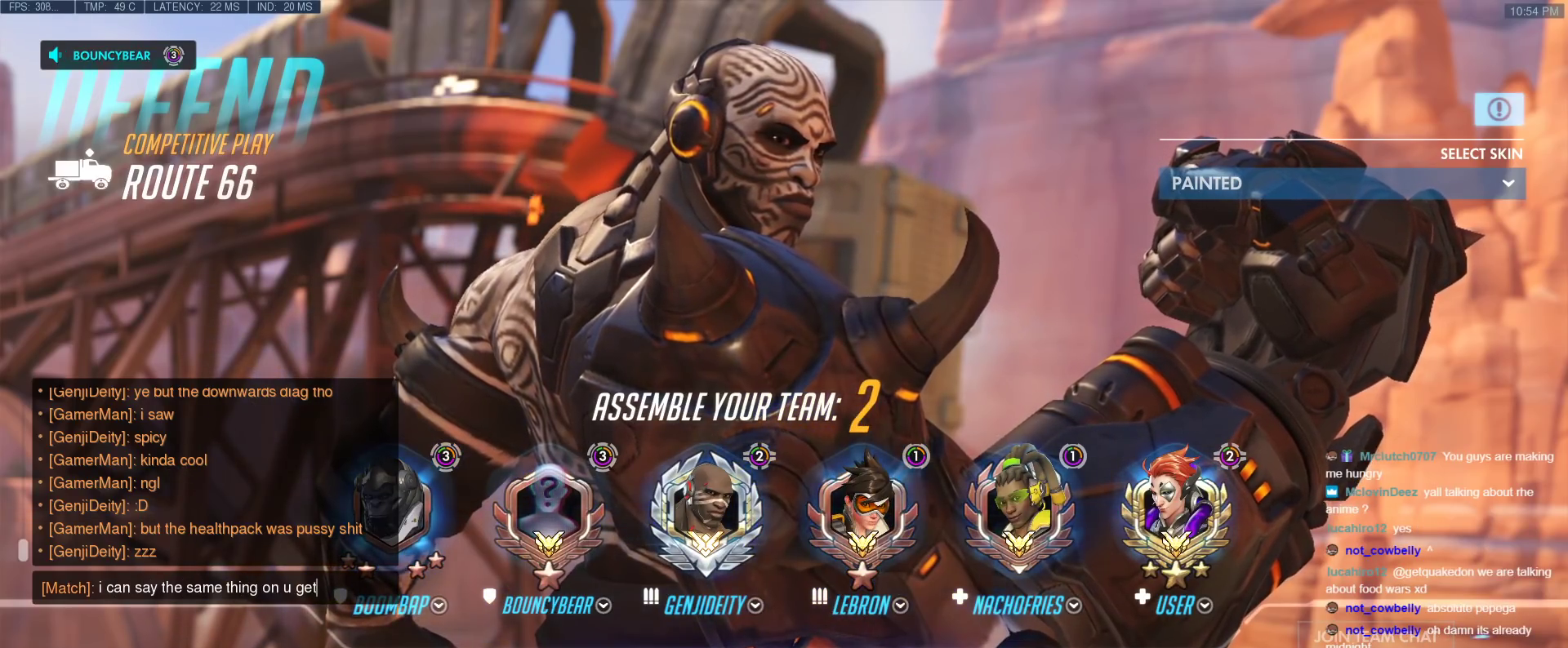
{"keys": ["e", "r"], "events": [[50, "t", "up"], [100, "t", "down"], [150, "t", "up"], [183, "n", "down"], [233, "g", "down"], [333, "g", "up"], [333, "n", "up"], [333, "space", "down"], [417, "r", "down"], [467, "e", "down"], [467, "space", "up"]]}
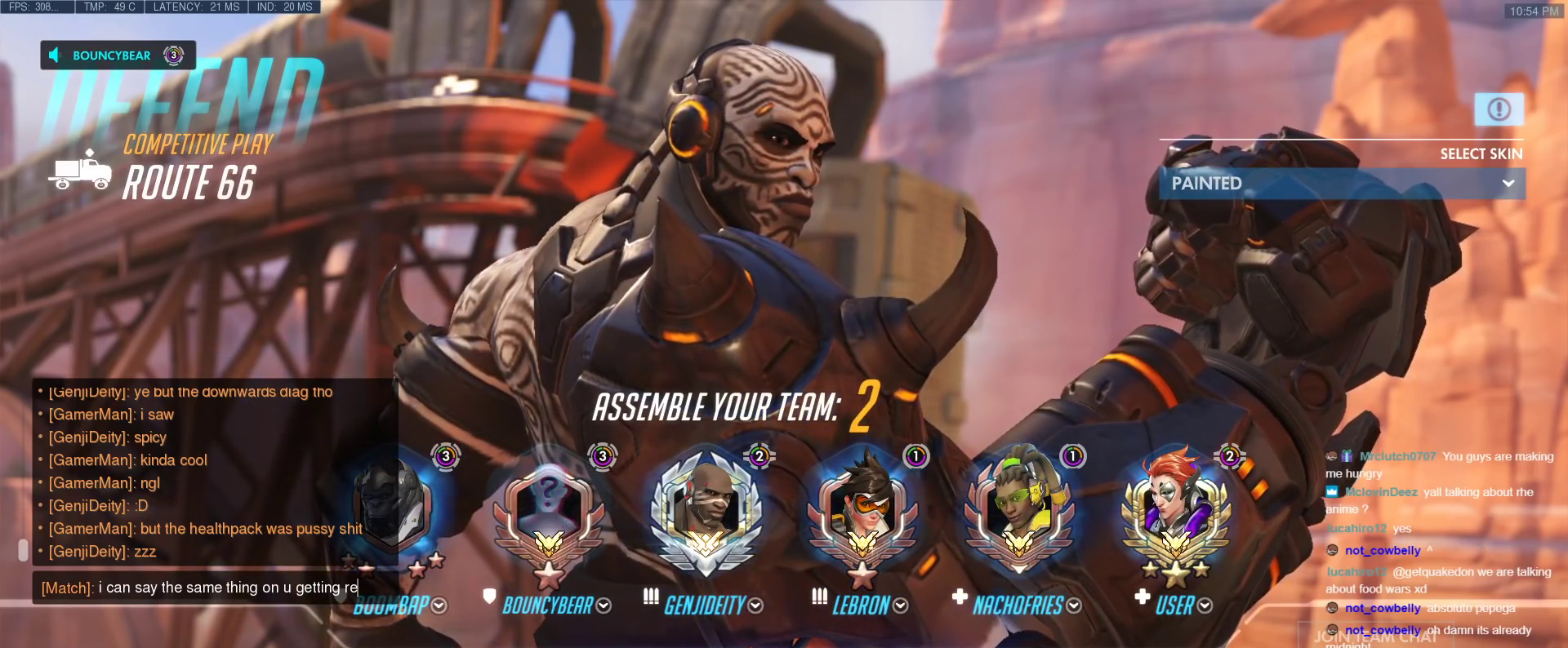
{"keys": [], "events": [[17, "r", "up"], [67, "e", "up"], [117, "s", "down"], [250, "s", "up"], [300, "r", "down"], [433, "r", "up"]]}
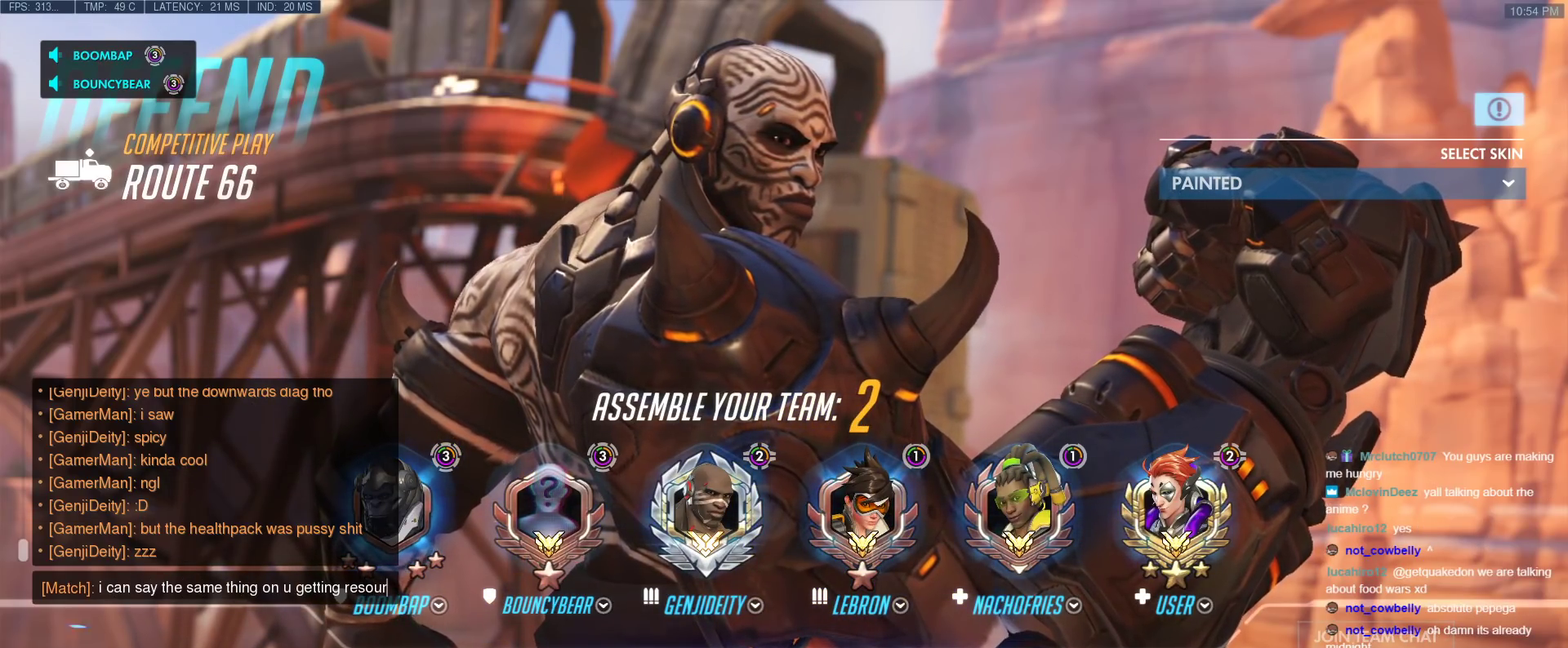
{"keys": ["space"], "events": [[217, "c", "down"], [267, "e", "down"], [367, "c", "up"], [367, "s", "down"], [400, "e", "up"], [400, "s", "up"], [500, "space", "down"]]}
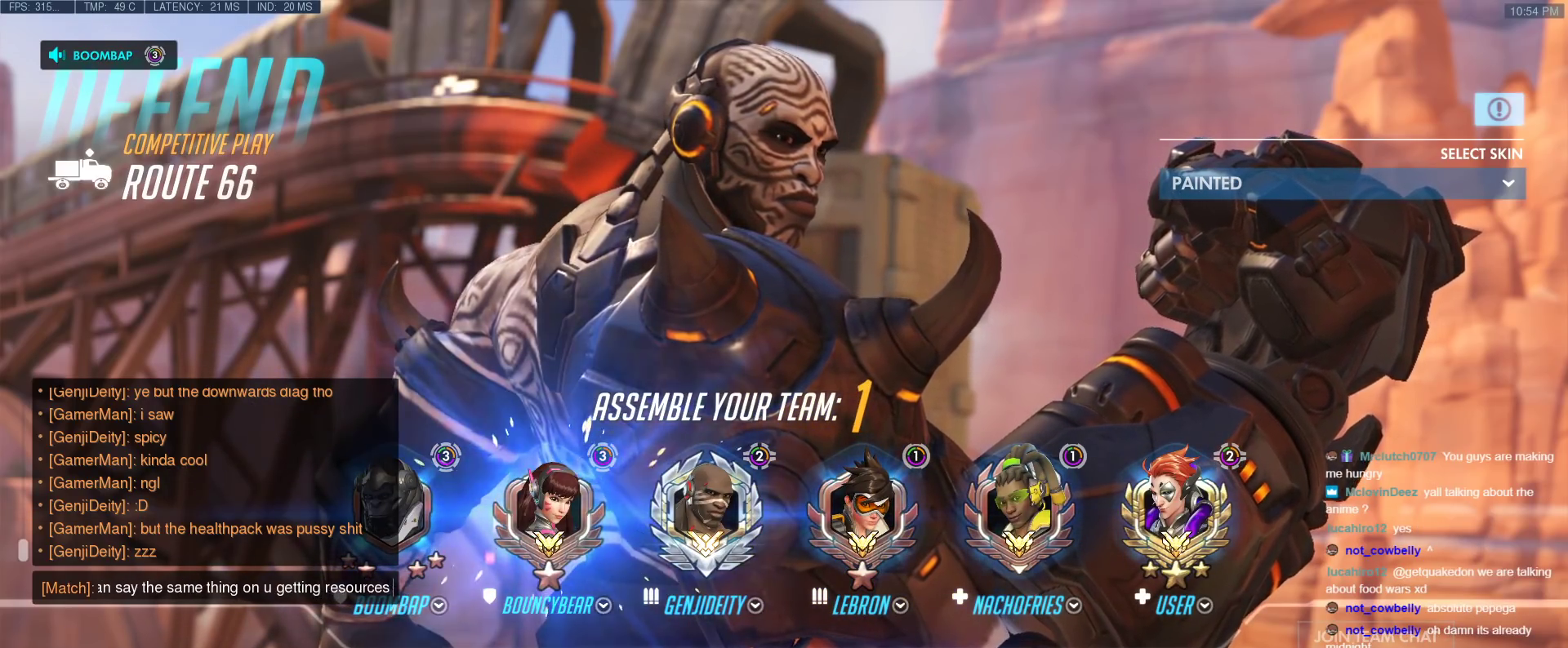
{"keys": ["a"], "events": [[100, "space", "up"], [133, "a", "down"], [183, "s", "down"], [233, "a", "up"], [233, "s", "up"], [233, "t", "down"], [283, "space", "down"], [283, "t", "up"], [383, "g", "down"], [417, "a", "down"], [417, "space", "up"], [467, "g", "up"]]}
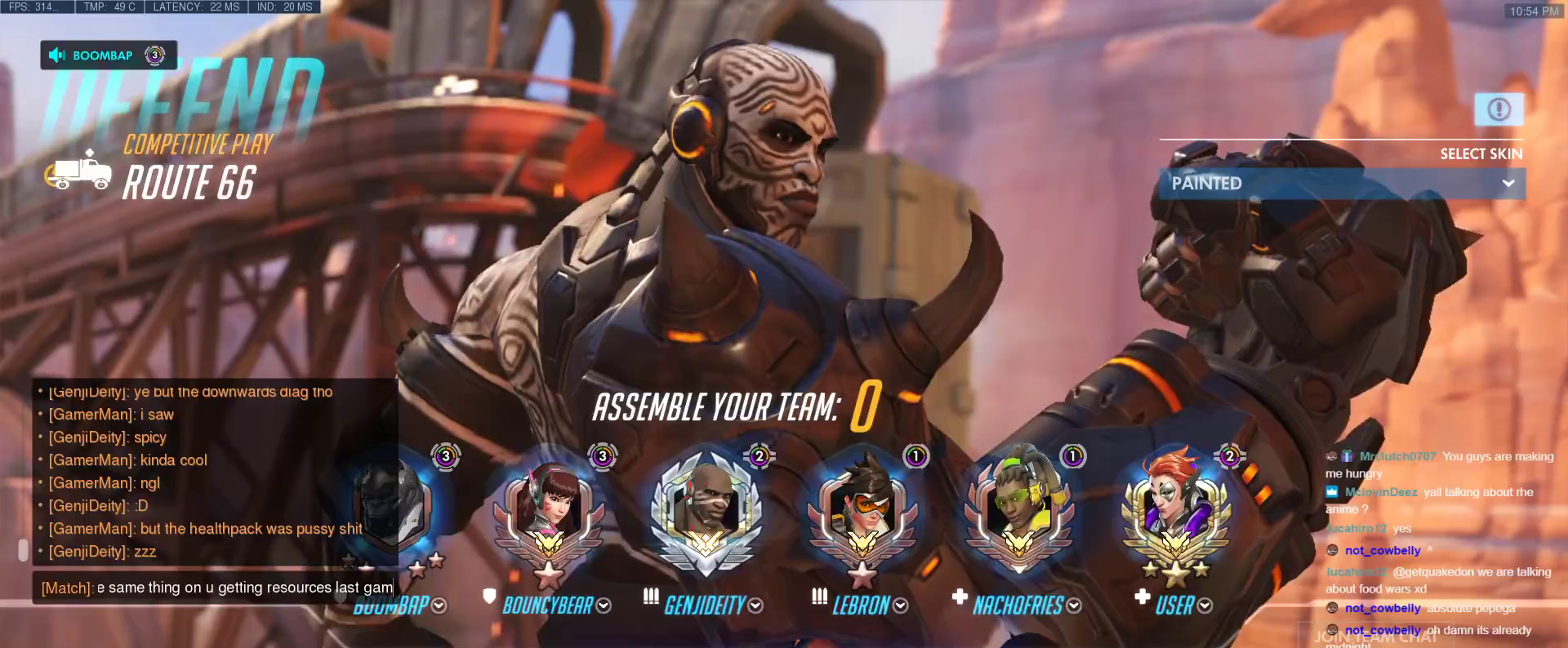
{"keys": [], "events": [[17, "a", "up"], [67, "e", "down"], [150, "e", "up"]]}
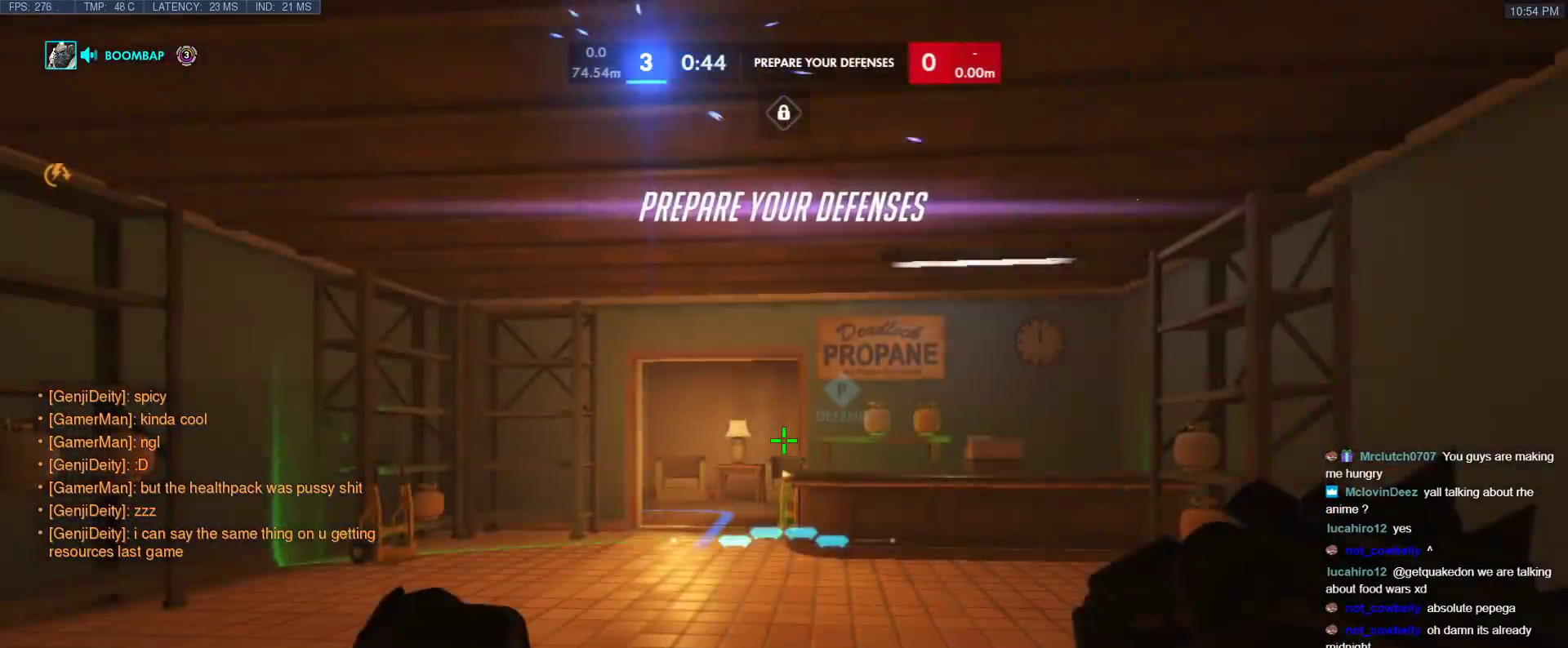
{"keys": ["w"], "events": [[133, "w", "down"], [417, "space", "down"], [500, "space", "up"]]}
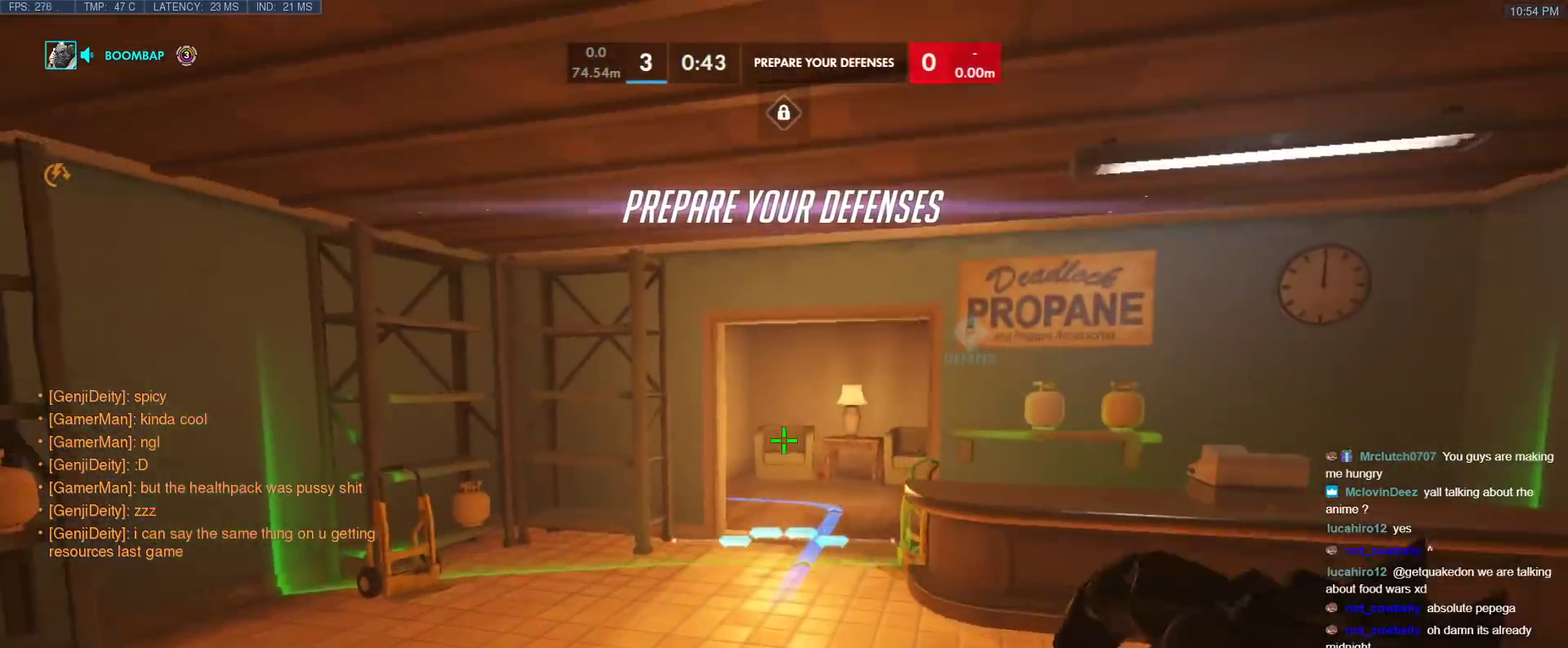
{"keys": ["w"], "events": []}
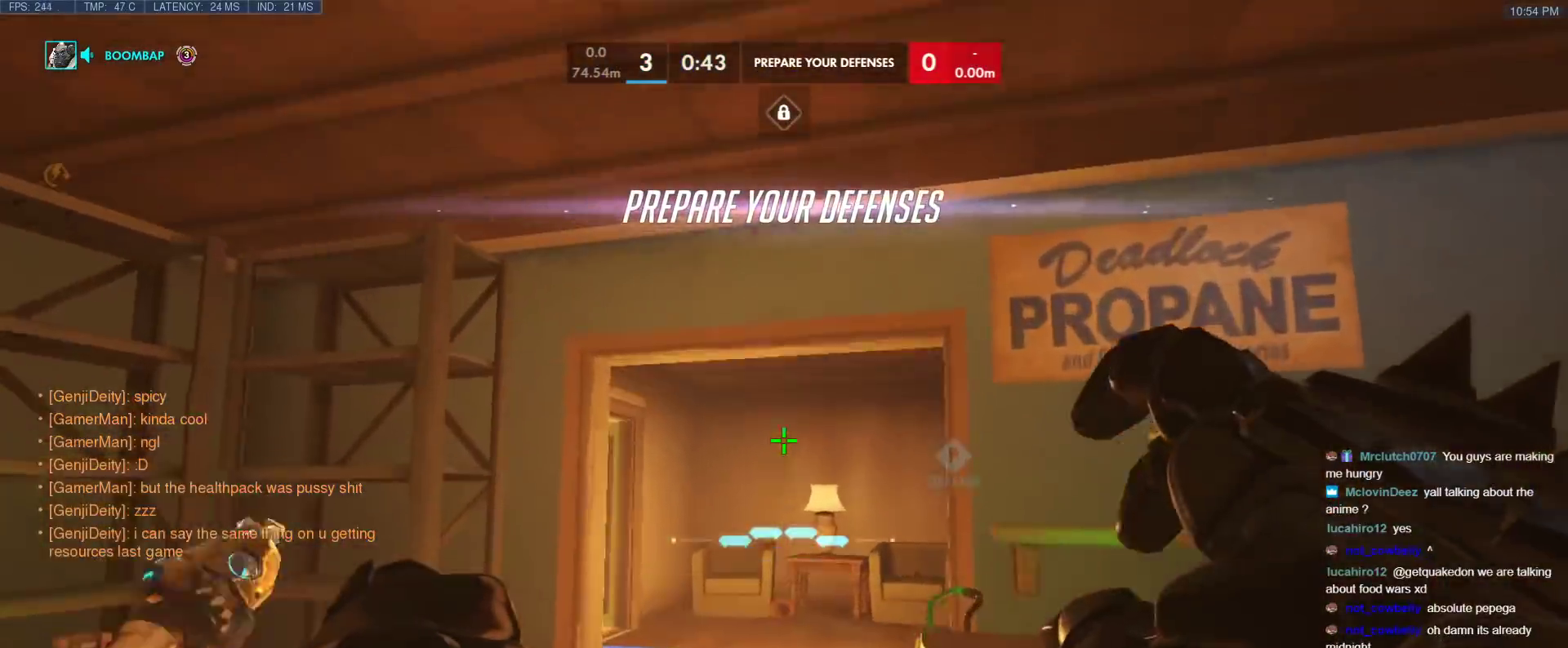
{"keys": ["w"], "events": [[167, "space", "down"], [250, "space", "up"], [400, "t", "down"], [483, "t", "up"]]}
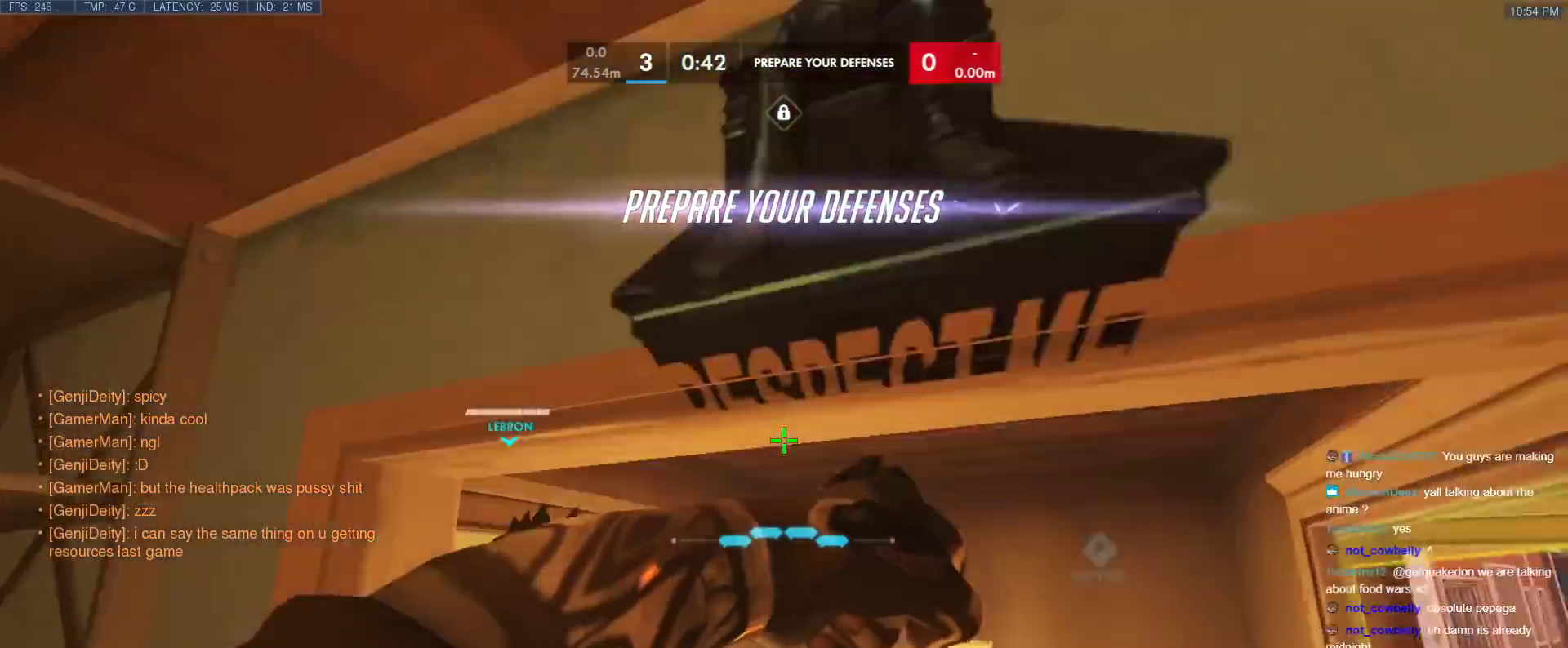
{"keys": ["space", "w"], "events": [[217, "r", "down"], [267, "r", "up"], [450, "space", "down"]]}
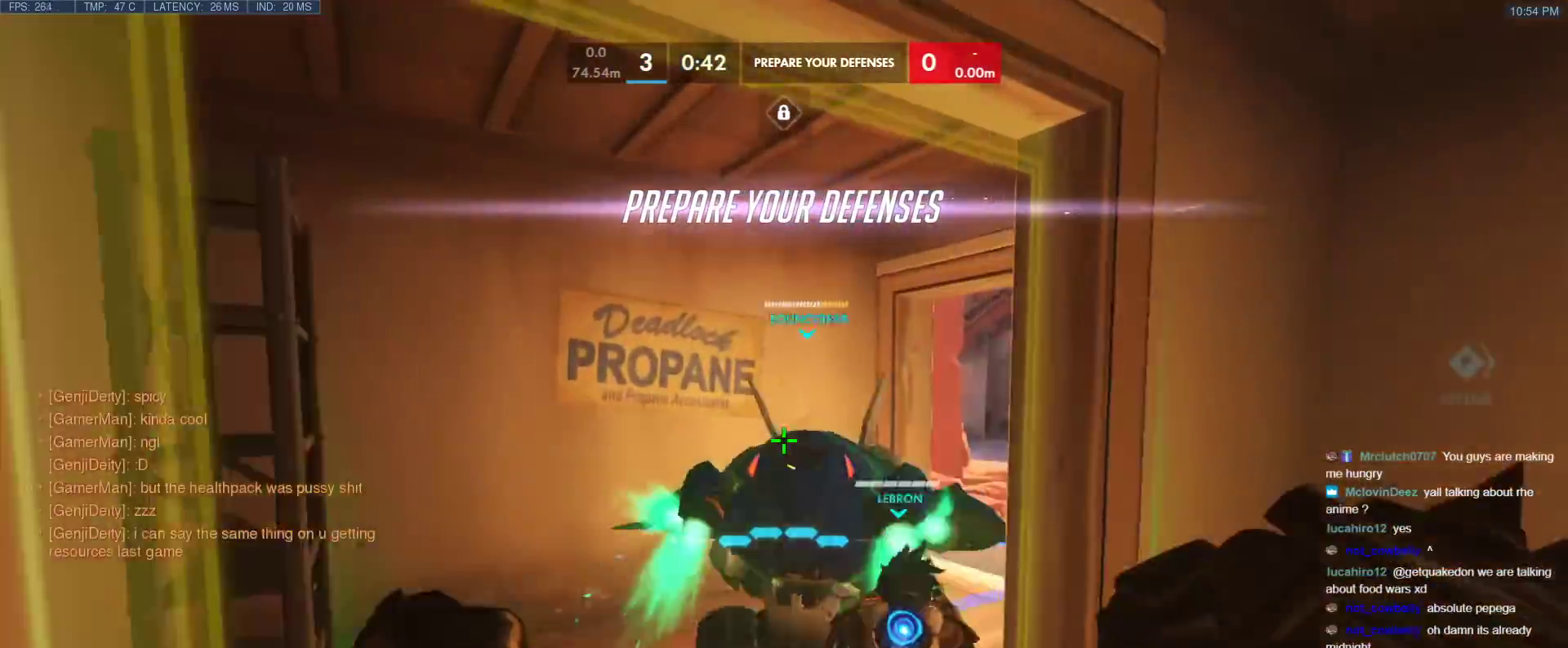
{"keys": ["a", "w"], "events": [[50, "a", "down"], [50, "space", "up"]]}
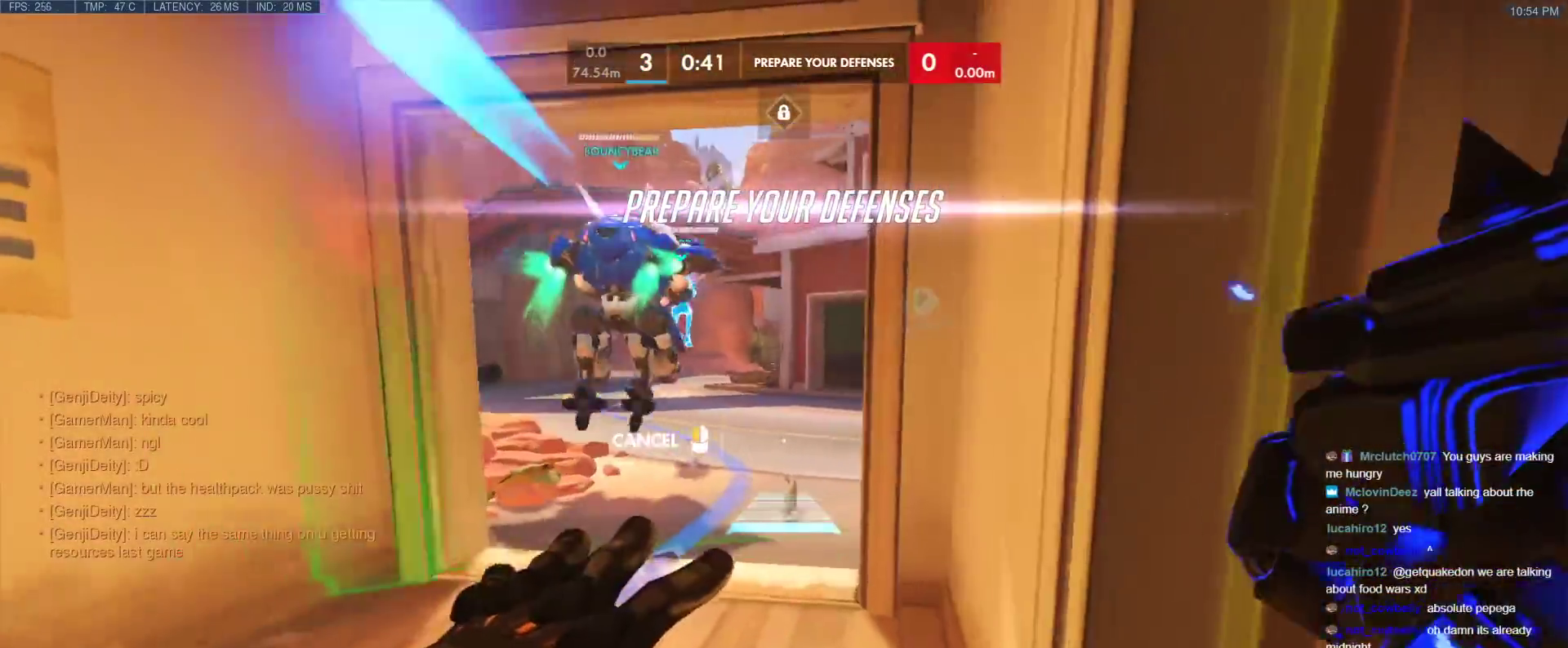
{"keys": ["w"], "events": [[483, "a", "up"]]}
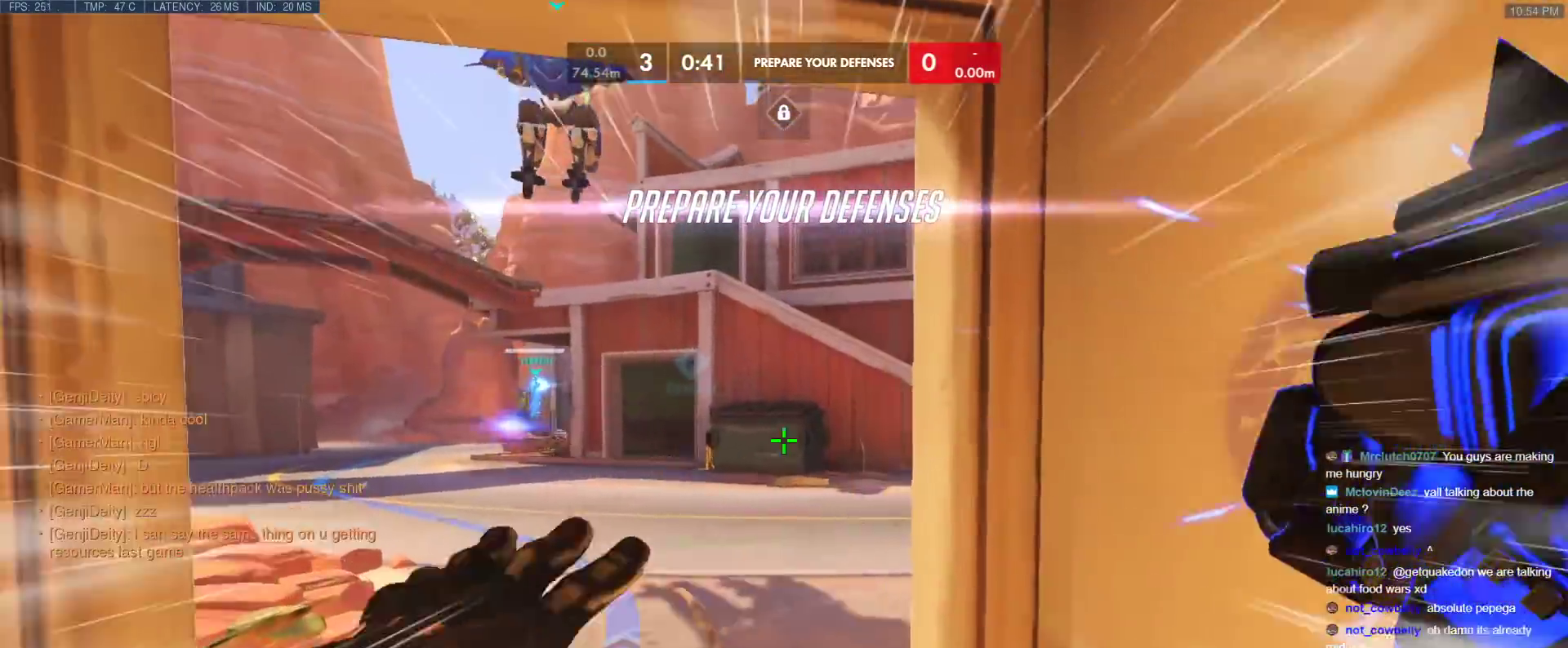
{"keys": ["a", "w"], "events": [[217, "space", "down"], [267, "a", "down"], [267, "space", "up"]]}
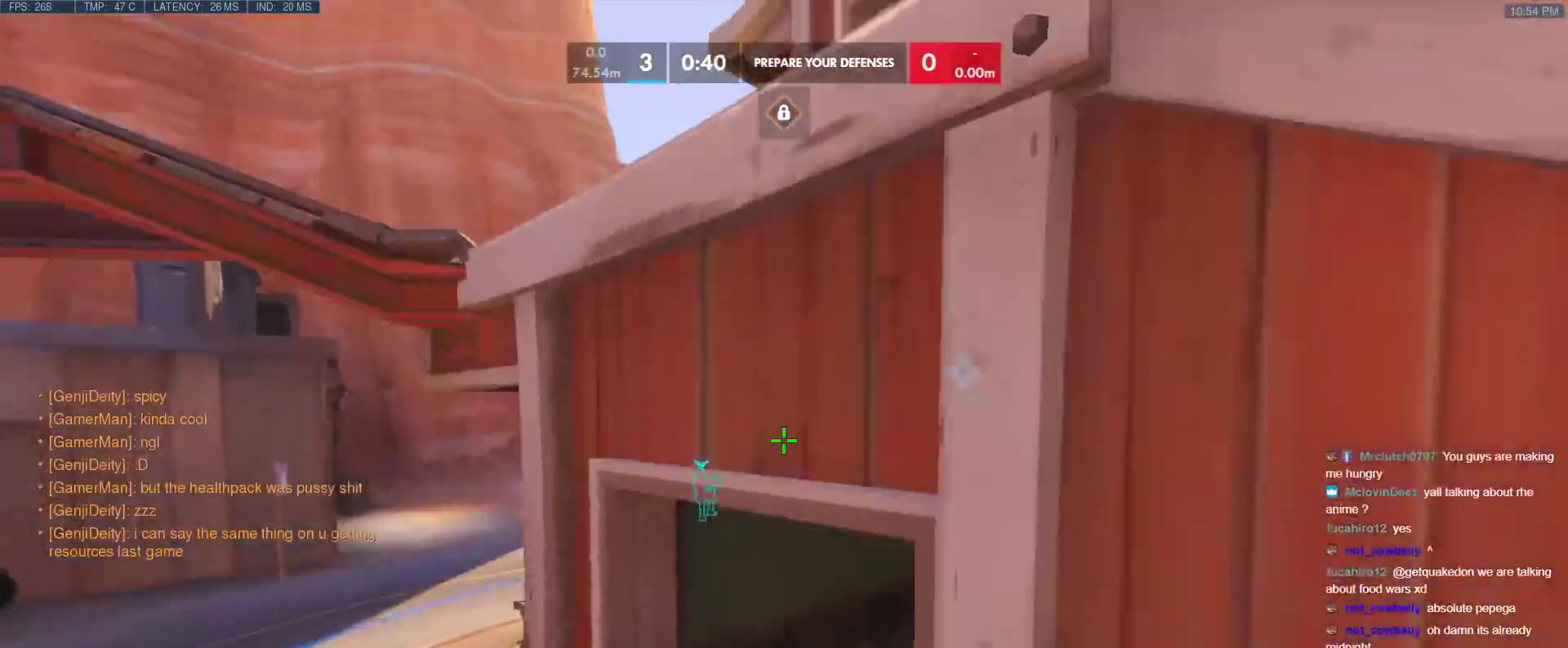
{"keys": ["w"], "events": [[417, "e", "down"], [467, "a", "up"], [467, "e", "up"]]}